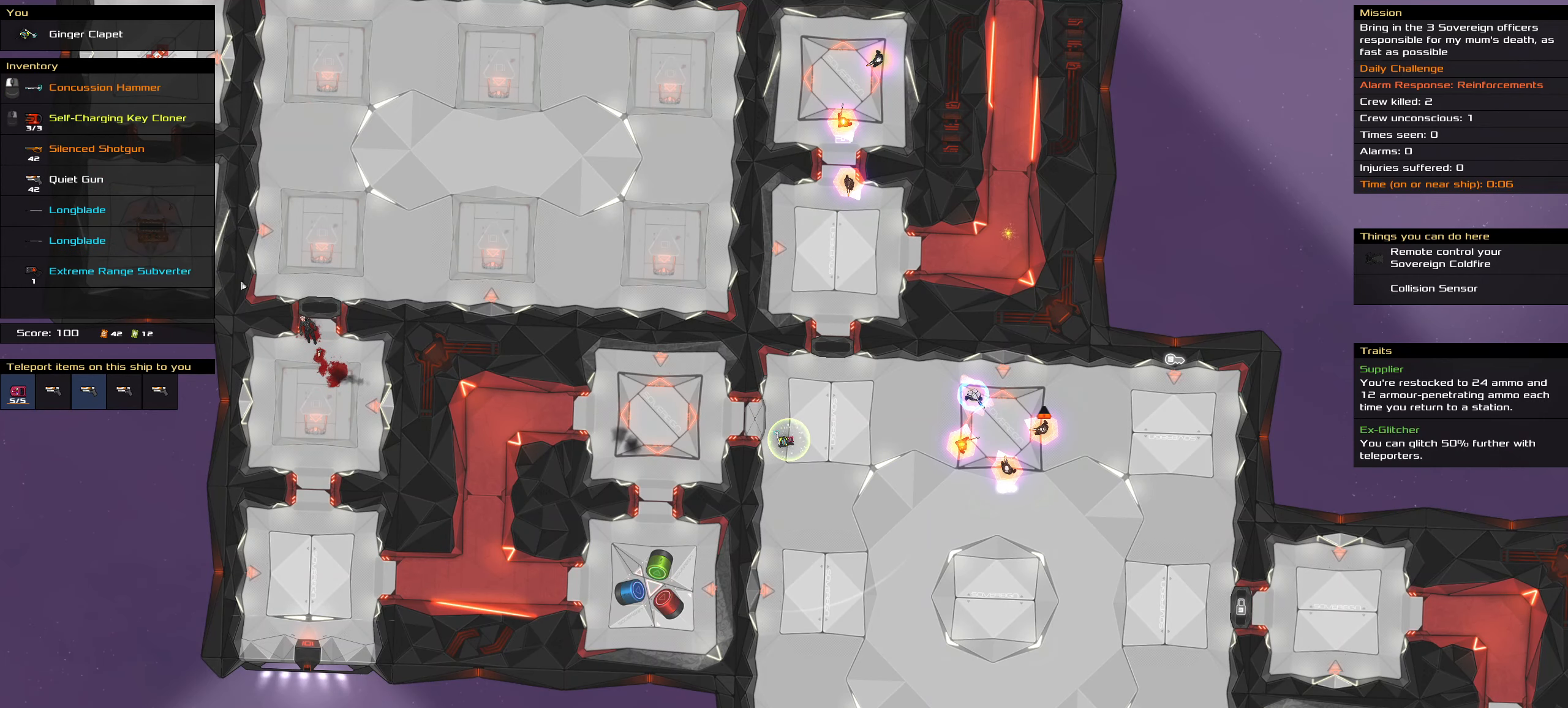
Gameplay with keyboard and mouse; each line is a JSON object with the keys and mouse buttons held at the frame after it. "events" lists presses ("down") and releases ("up") of ".", "/", "0", "1", "2", "3", "4", "5", "6", "7", "8", "9", "a", "alt_l", "alt_r", "b", "backslash", "backspace", "c", "caps_lock", "comma", "ctrl_l", "ctrl_r", "d", "down", "e", "equals", "f", "g", "h", "i", "j", "k", "l", "lbracket", "left", "m", "minus", "n", "o", "p", "q", "quote", "r", "rbracket", "return", "right", "s", "semicolon", "shift_l", "shift_r", "space", "super", "t", "tab", "tilde", "u", "up", "v", "w", "x", "y", "z", "mouse_left", "mouse_wheel" and "mouse_right" between this image and that frame as [ms after this image, input, new state], when the widget could be followed in between. "mouse_left", "mouse_wheel", "mouse_right" = the "left", "wheel", "right" buttons of the "mouse" list. No other keys are recorded. "wheel" means that the mouse wheel is clicked or scrolled. Not read: mouse_move.
{"keys": [], "mouse": ["right"], "events": [[167, "mouse_right", "down"]]}
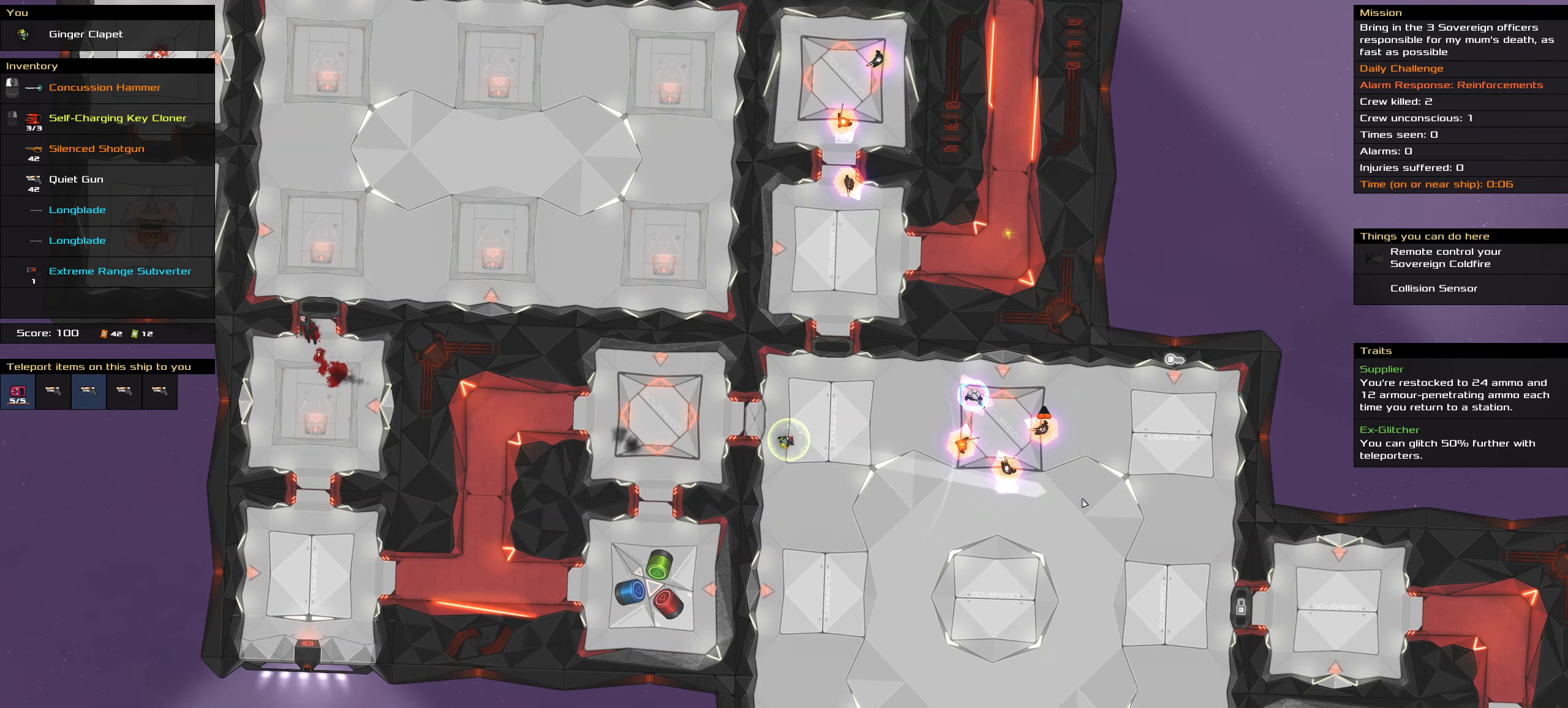
{"keys": ["ctrl_l"], "mouse": [], "events": [[467, "ctrl_l", "down"], [467, "mouse_right", "up"]]}
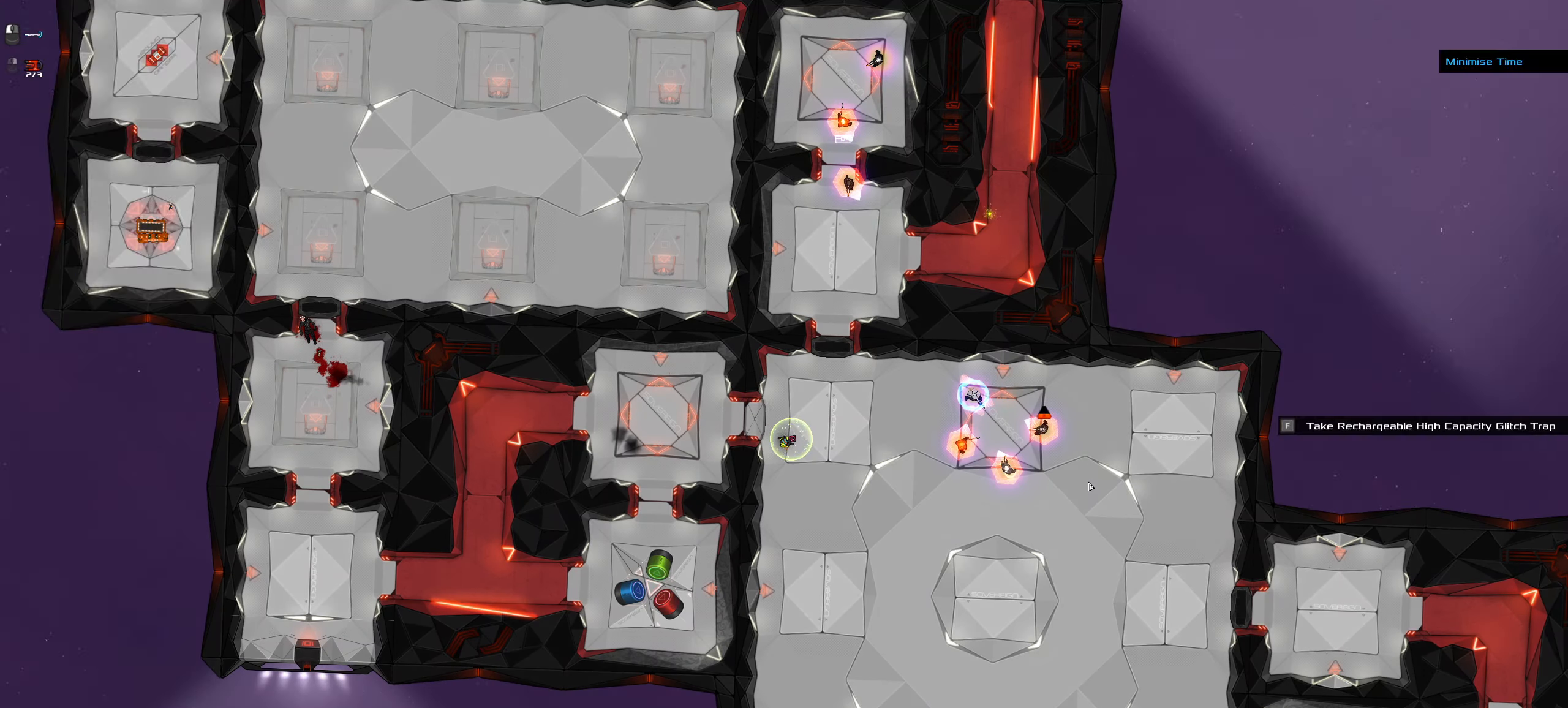
{"keys": [], "mouse": [], "events": [[17, "space", "down"], [200, "space", "up"], [350, "ctrl_l", "up"]]}
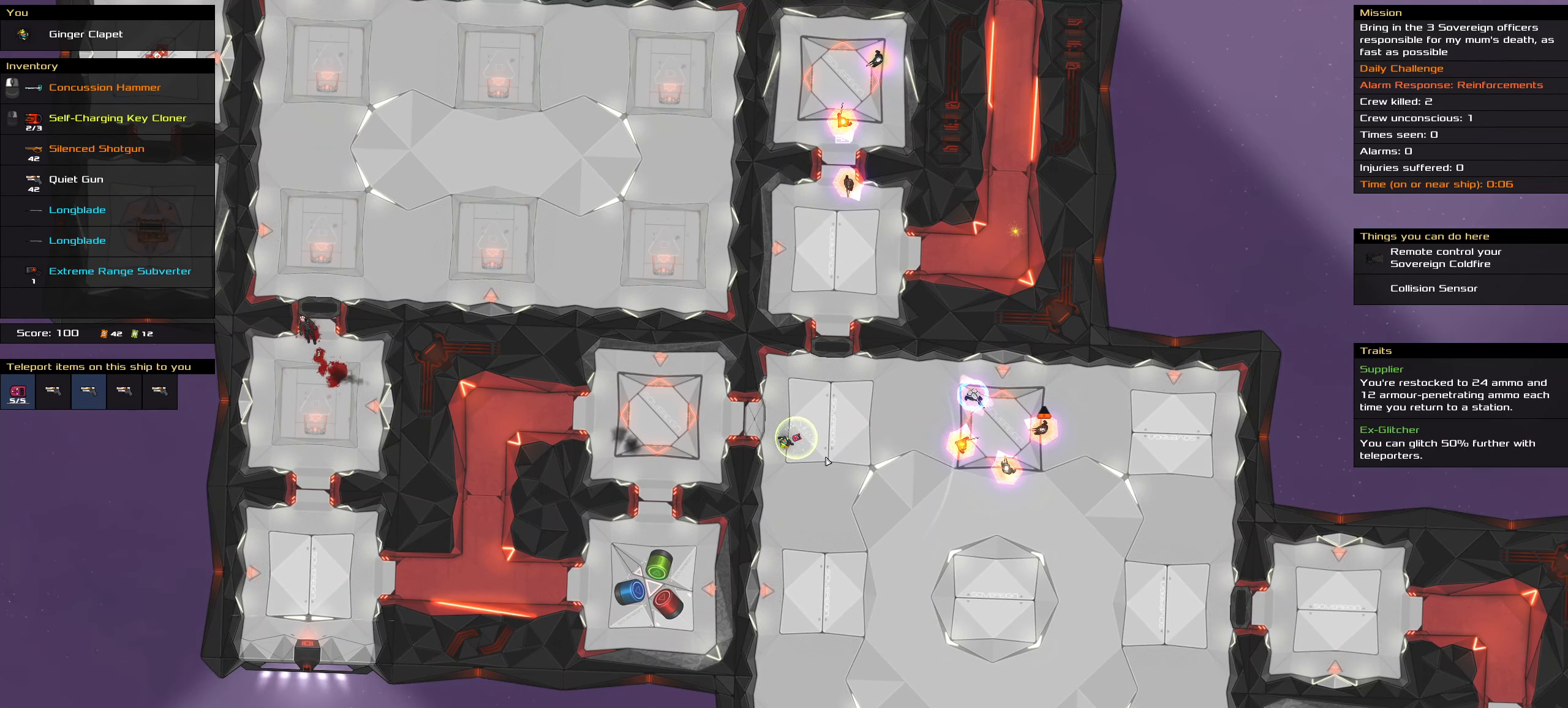
{"keys": [], "mouse": [], "events": [[316, "t", "down"], [366, "t", "up"]]}
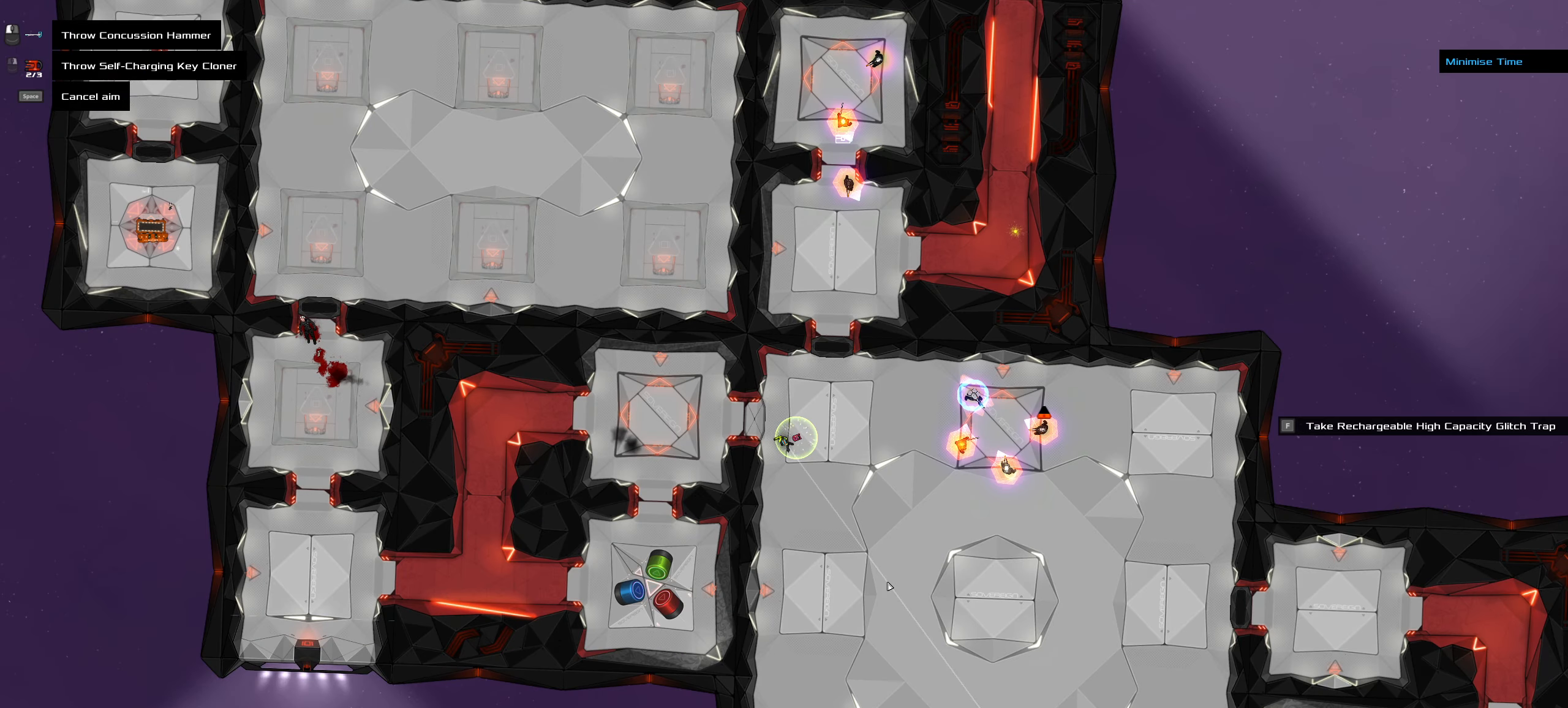
{"keys": ["shift_l"], "mouse": [], "events": [[50, "shift_l", "down"], [416, "mouse_wheel", "down"], [466, "mouse_wheel", "up"]]}
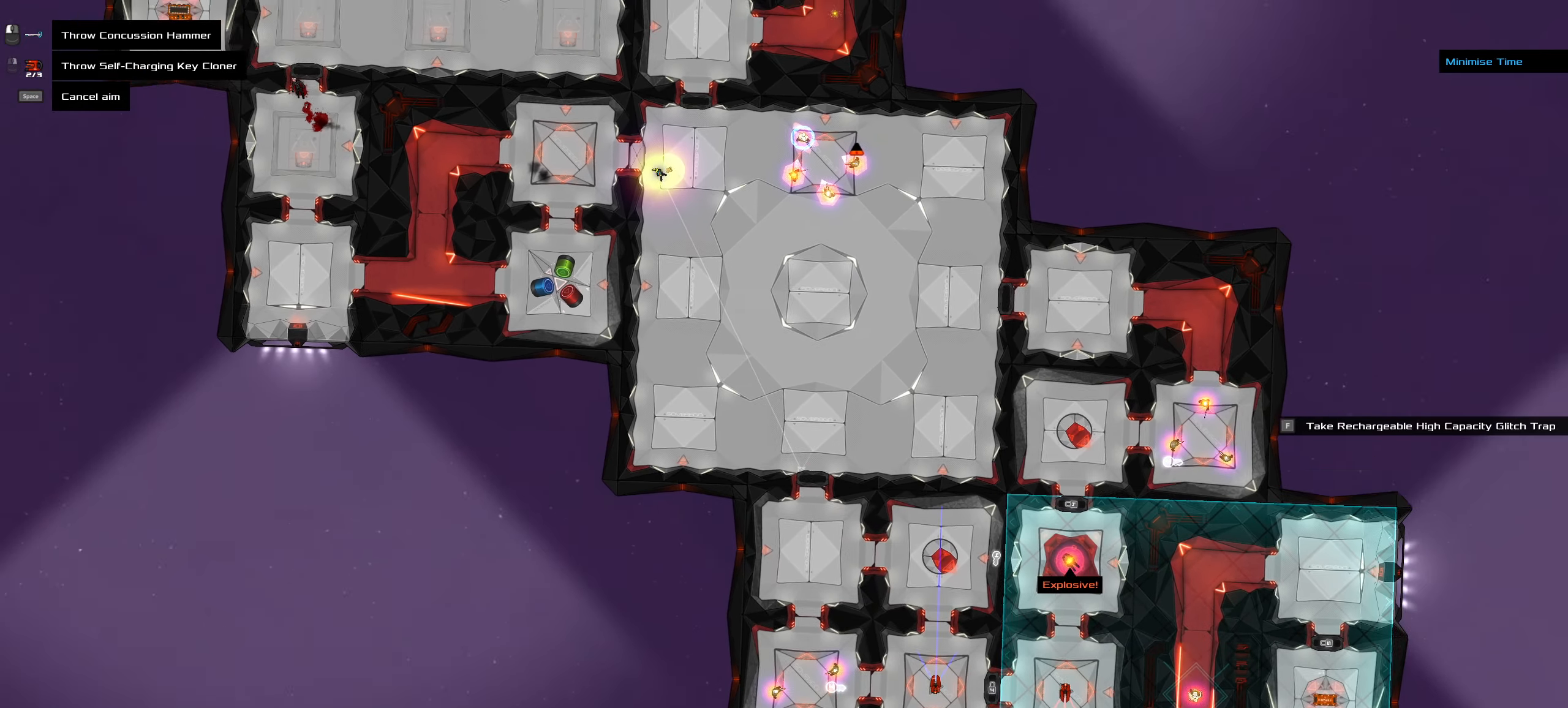
{"keys": [], "mouse": [], "events": [[200, "shift_l", "up"]]}
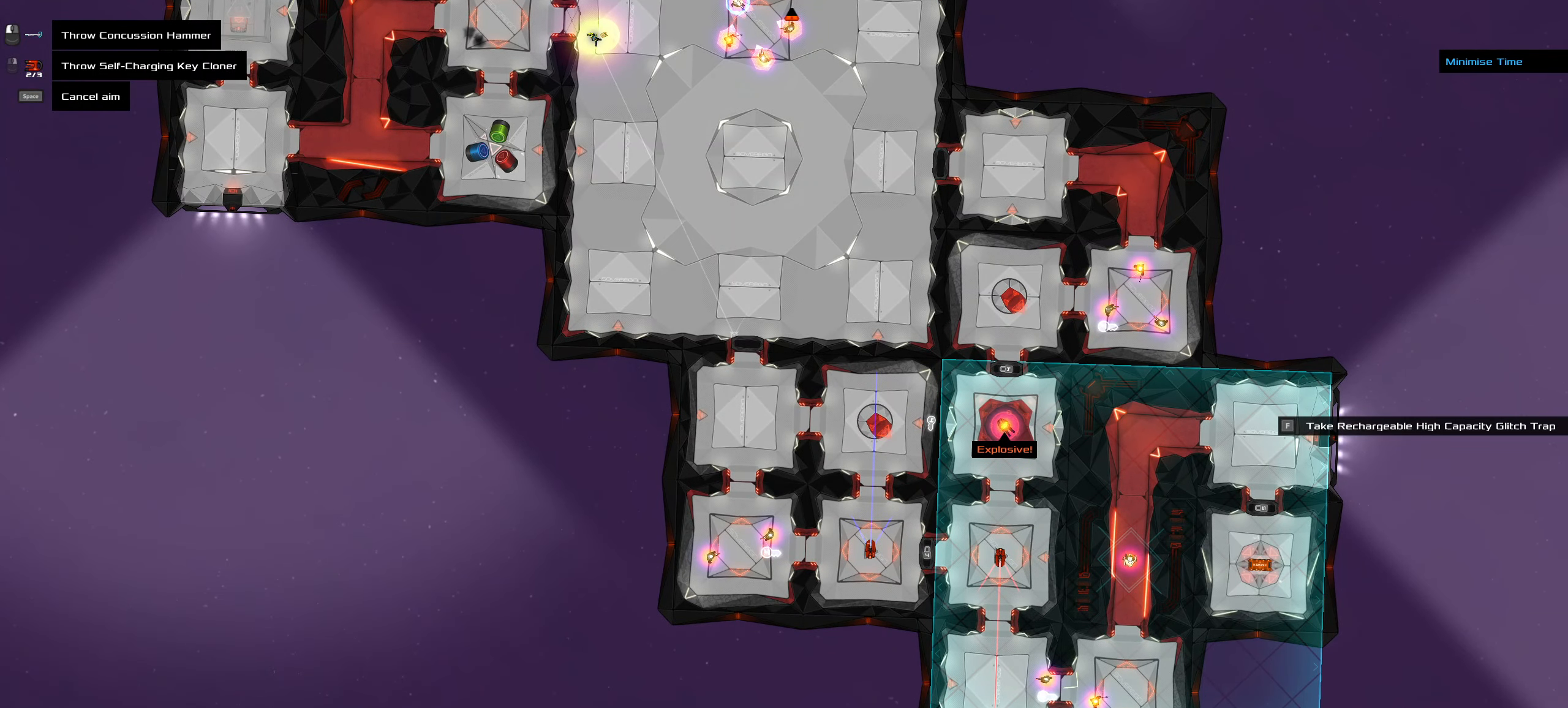
{"keys": [], "mouse": [], "events": []}
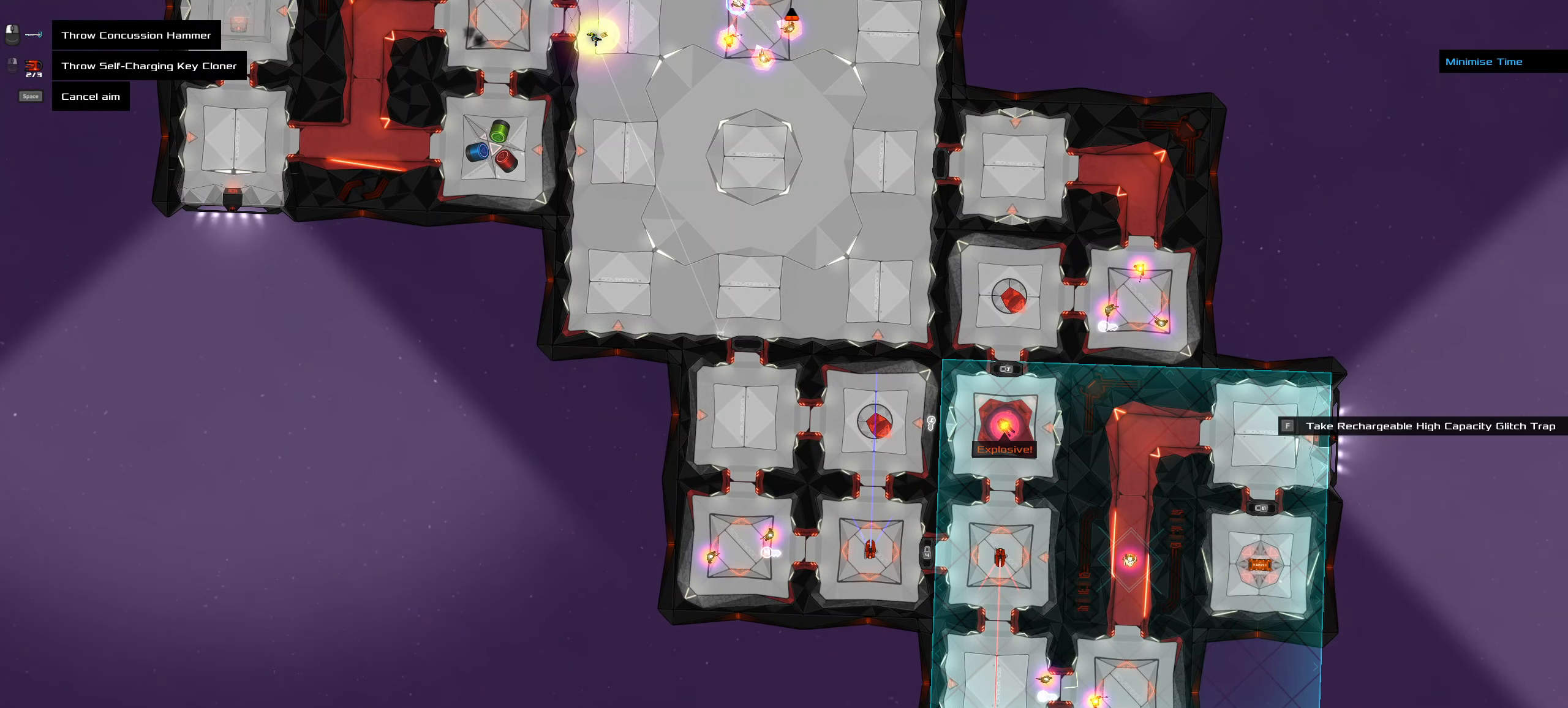
{"keys": [], "mouse": [], "events": []}
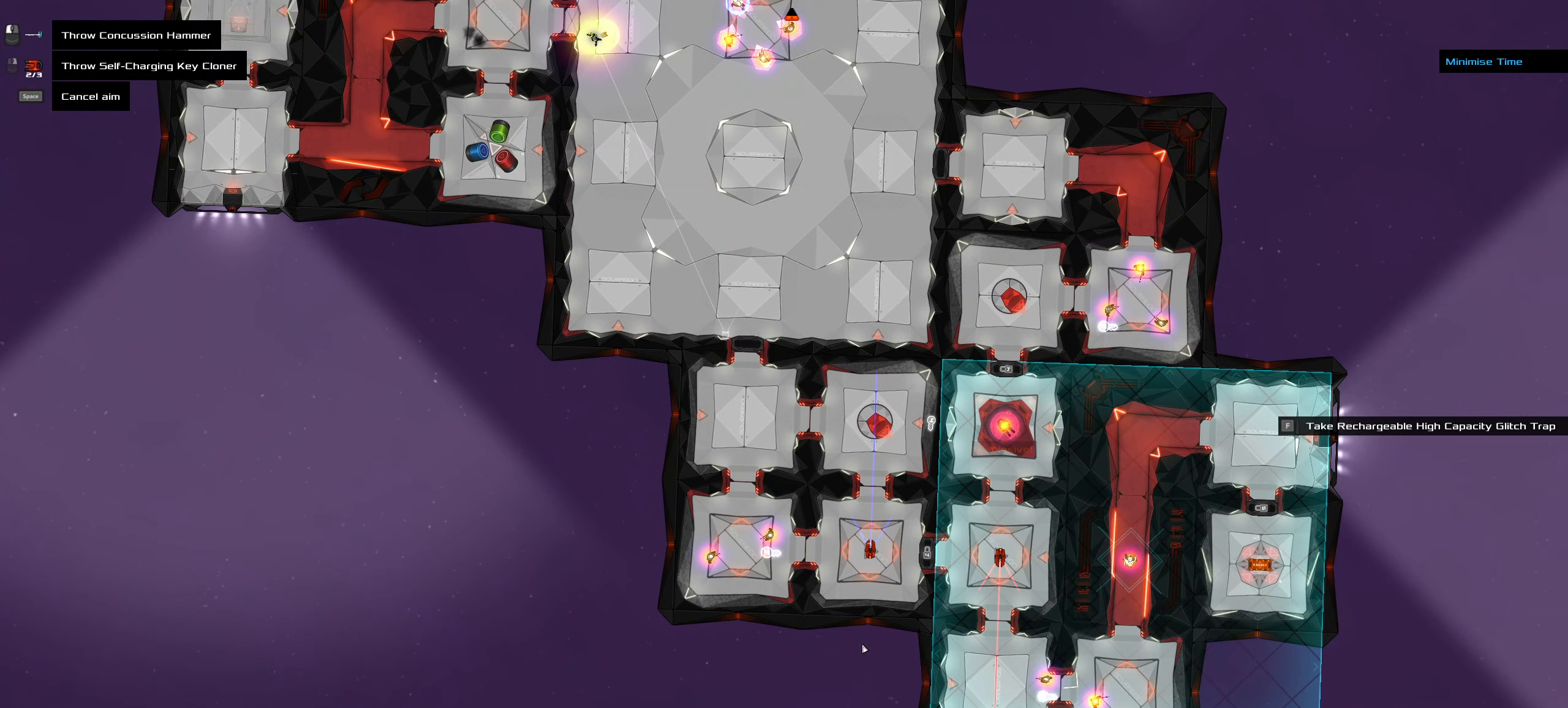
{"keys": [], "mouse": [], "events": []}
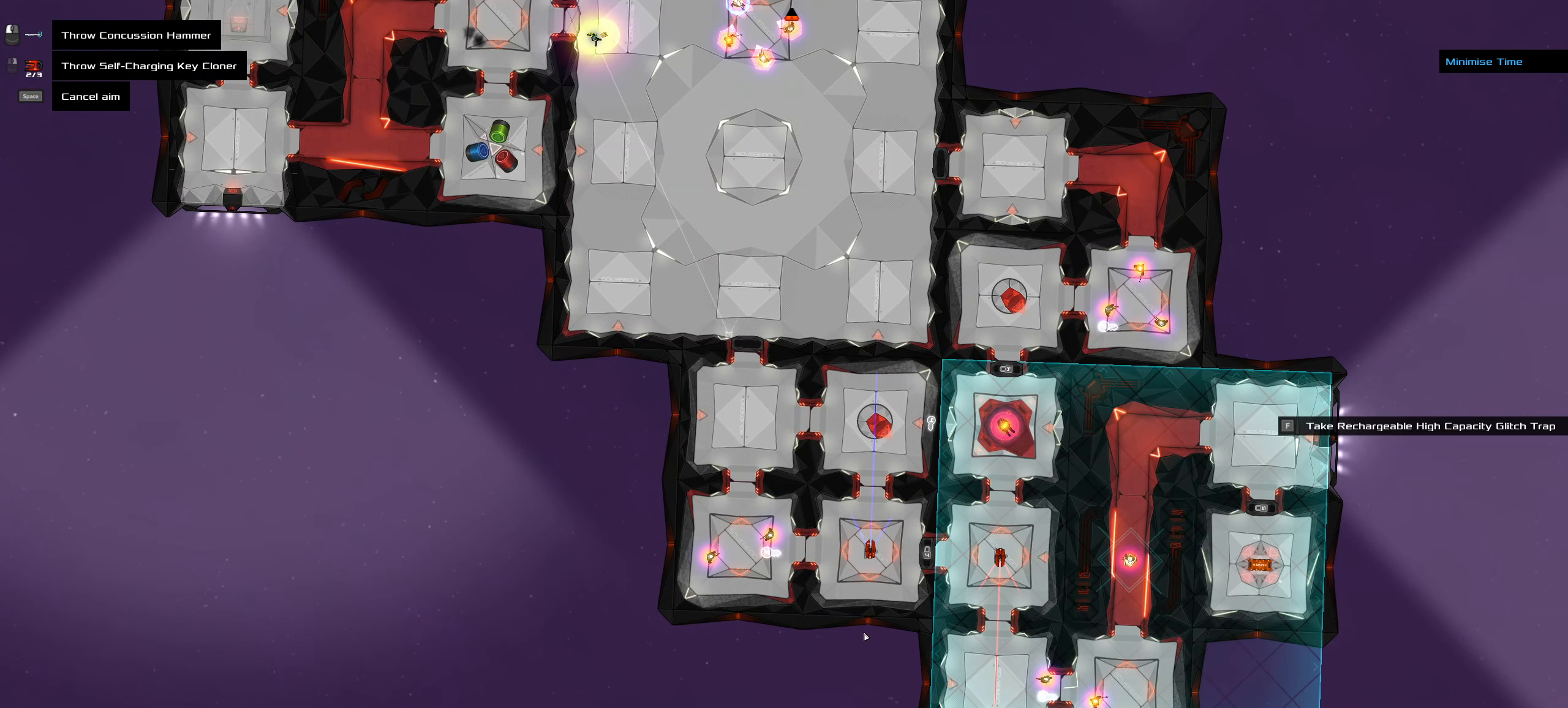
{"keys": [], "mouse": [], "events": []}
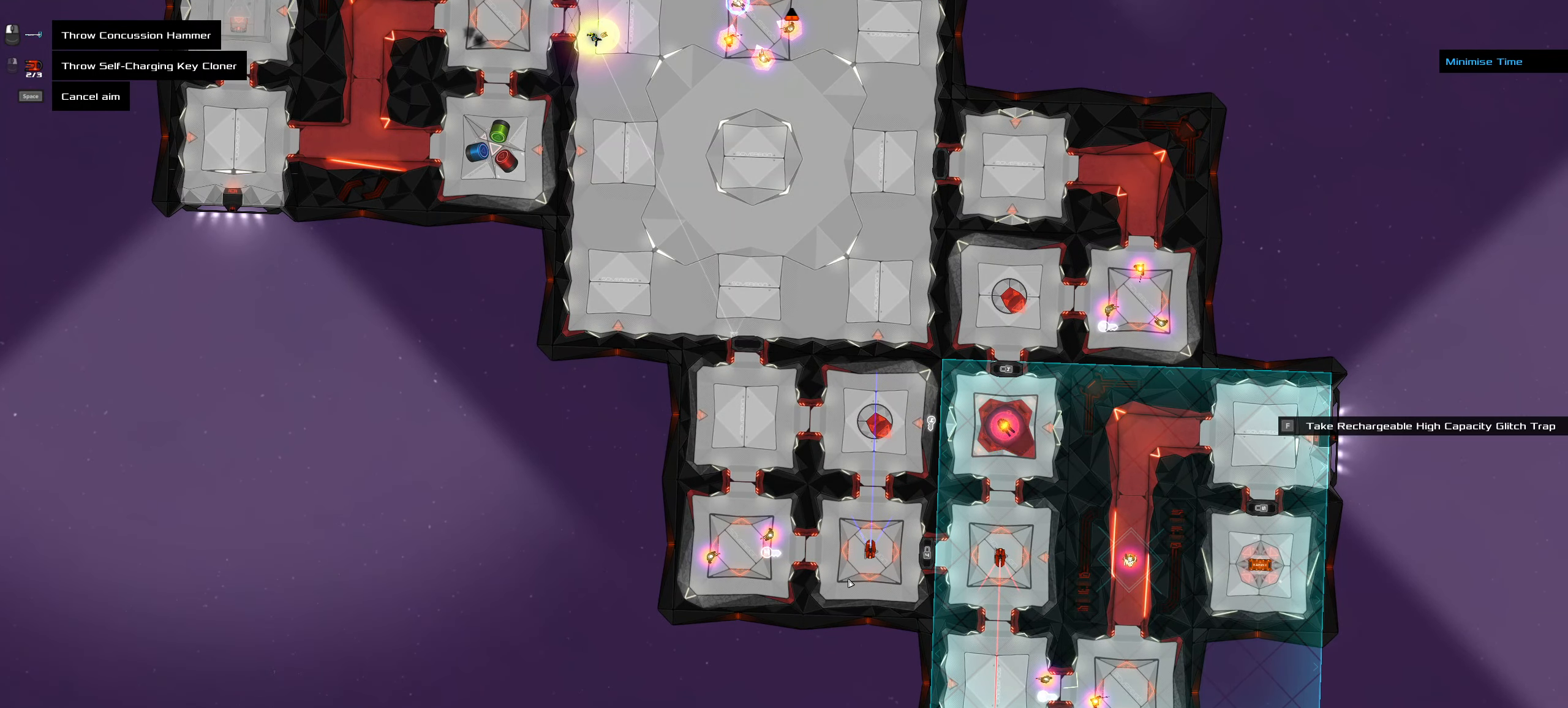
{"keys": [], "mouse": [], "events": []}
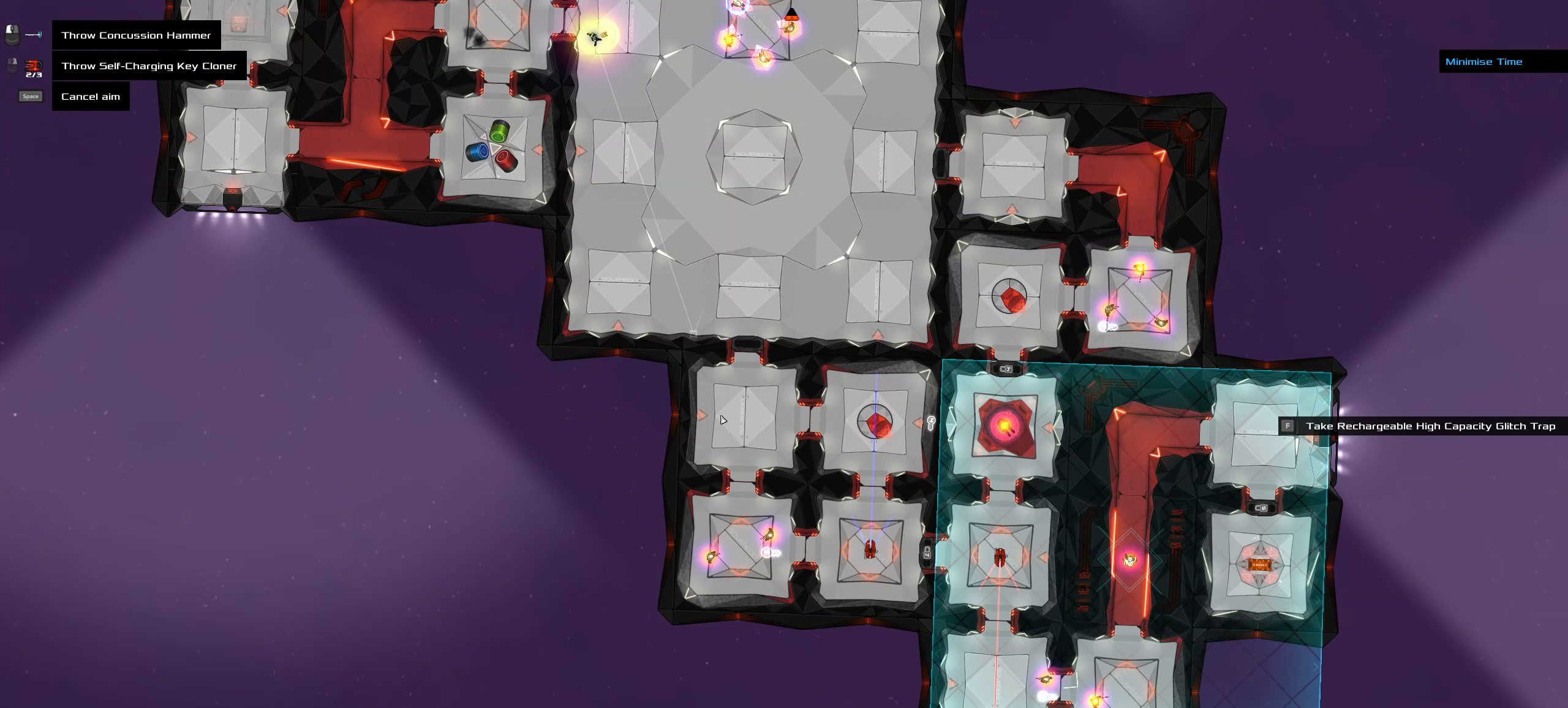
{"keys": [], "mouse": [], "events": []}
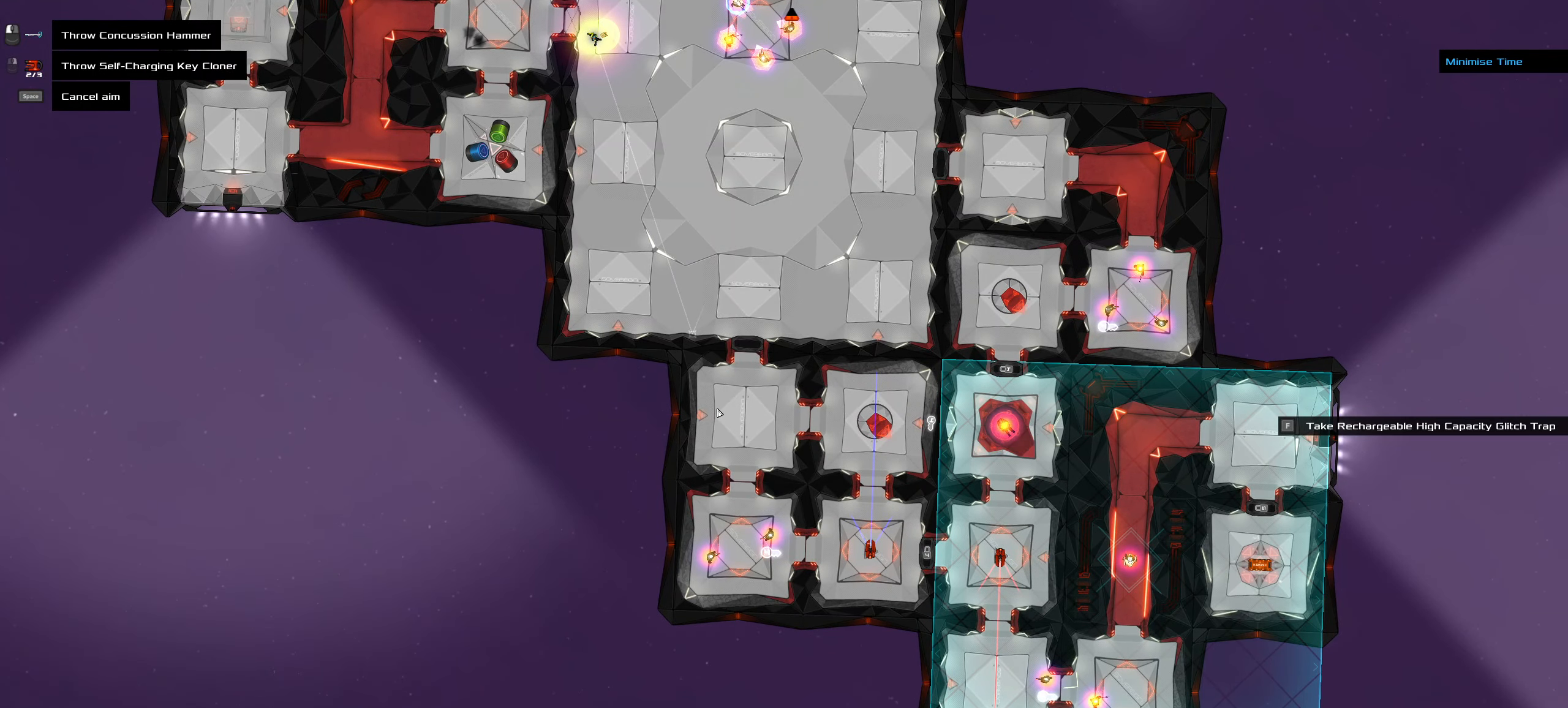
{"keys": ["shift_l"], "mouse": [], "events": [[450, "shift_l", "down"]]}
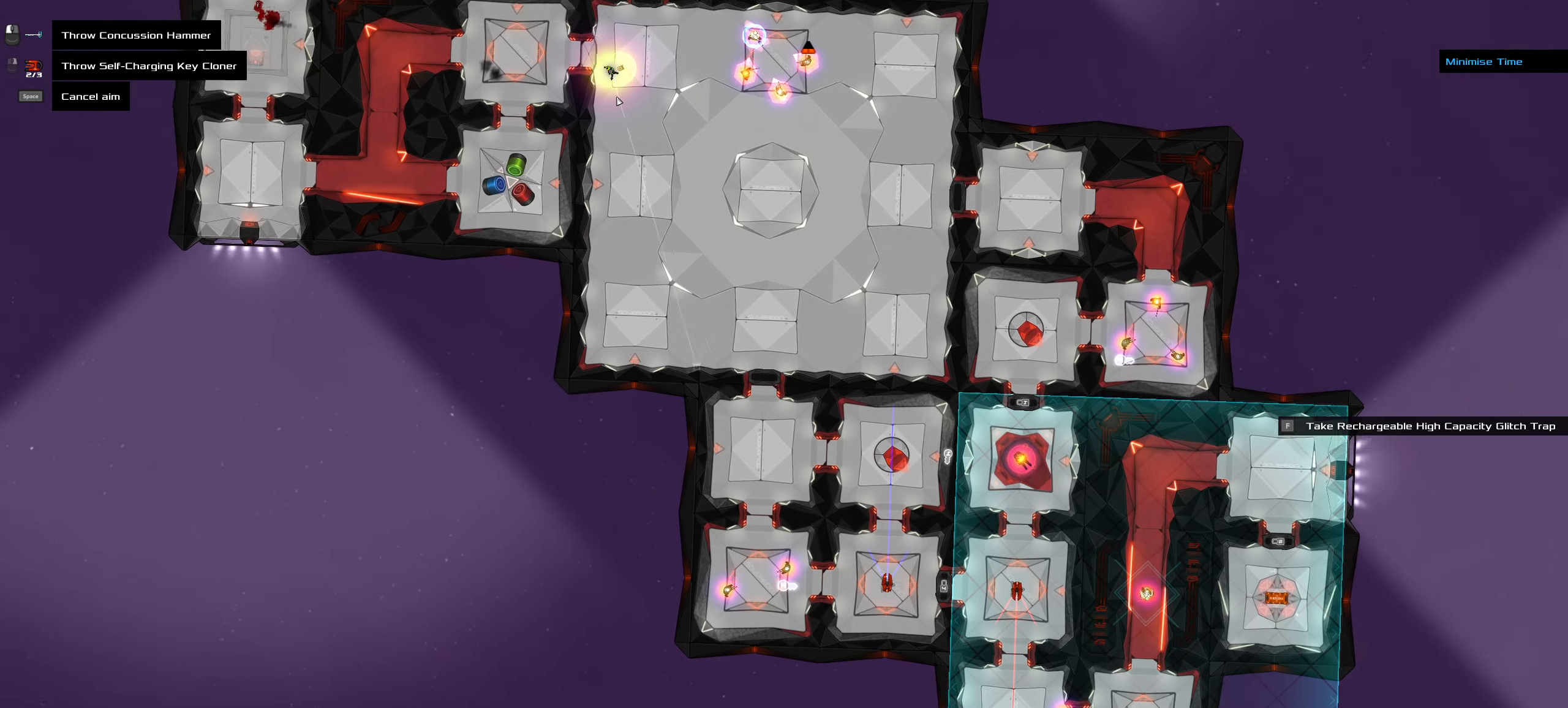
{"keys": [], "mouse": [], "events": [[417, "shift_l", "up"]]}
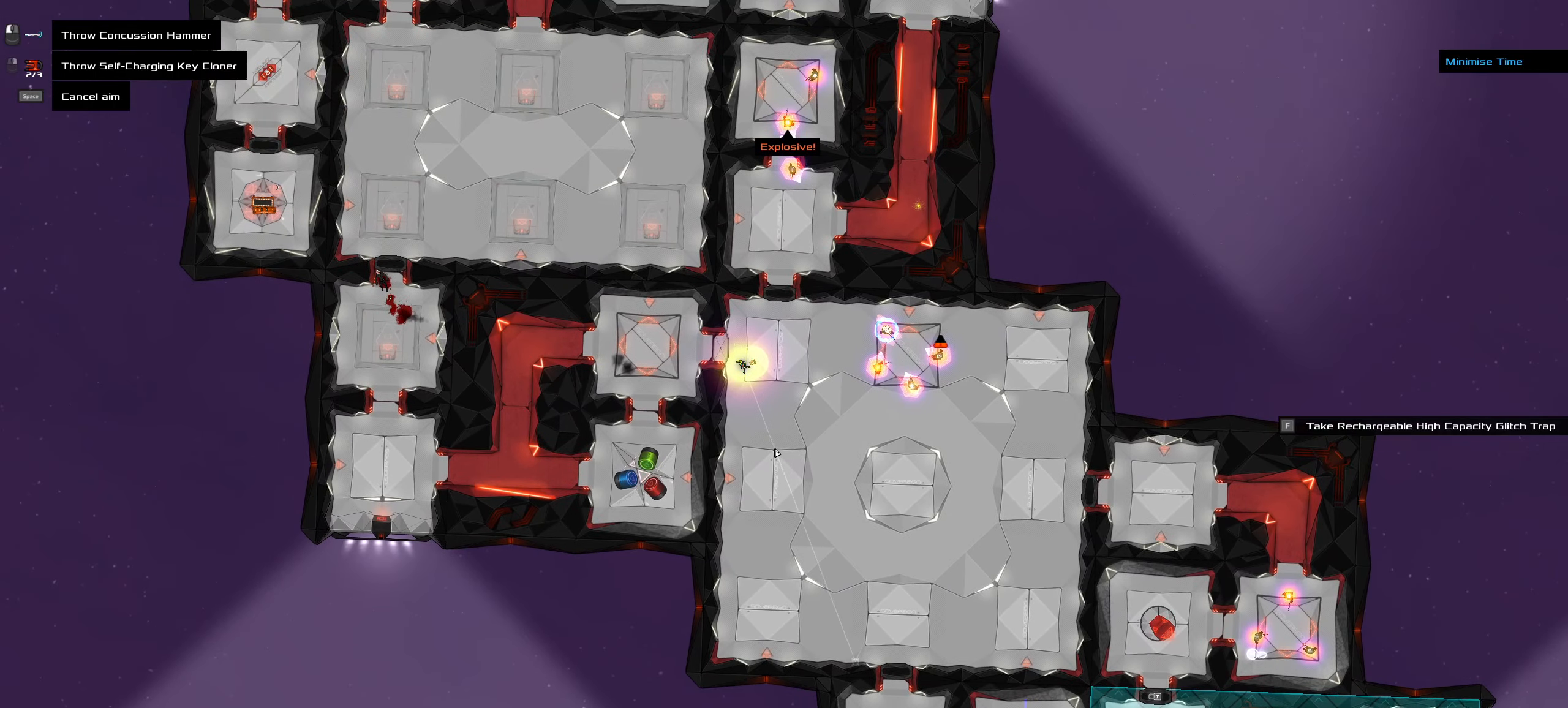
{"keys": [], "mouse": [], "events": []}
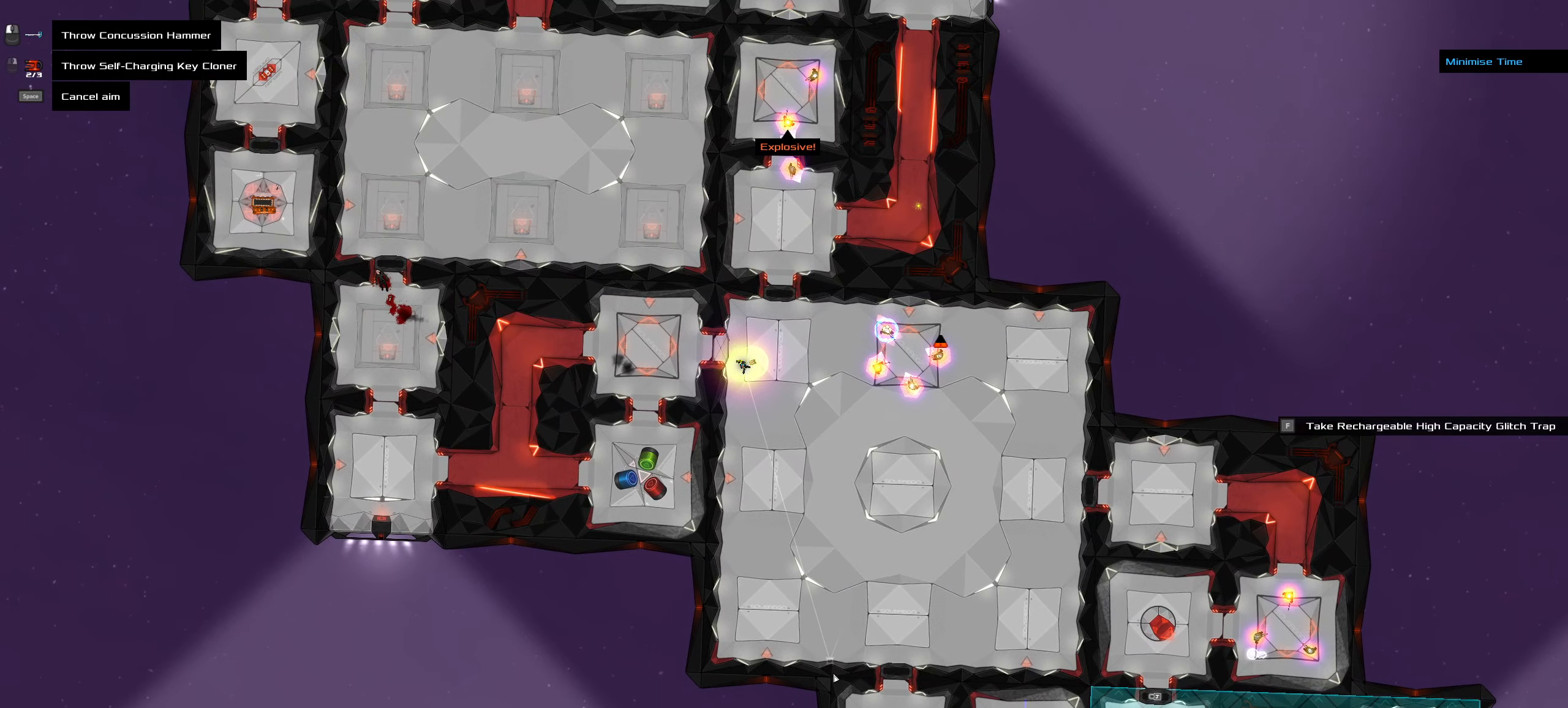
{"keys": ["ctrl_l", "z"], "mouse": [], "events": [[450, "ctrl_l", "down"], [500, "z", "down"]]}
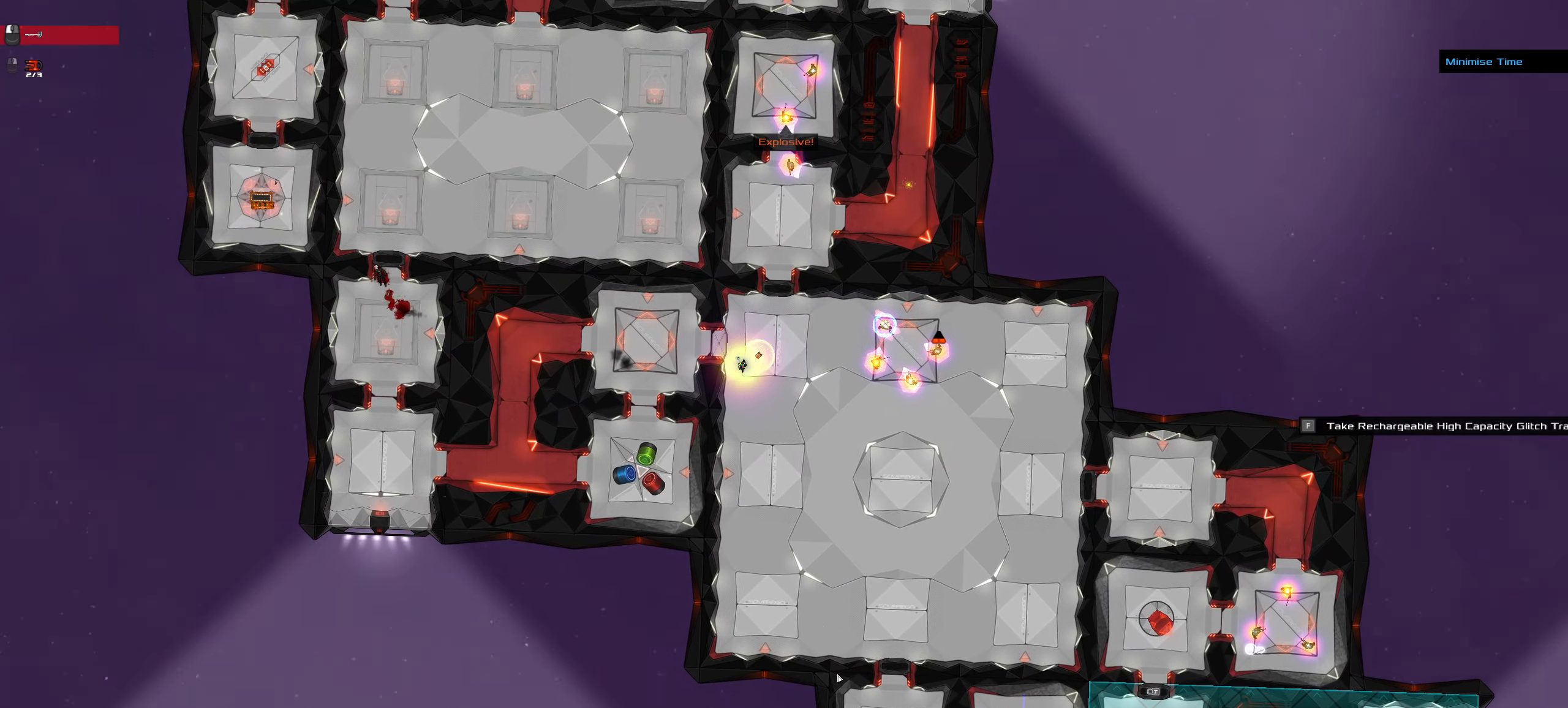
{"keys": ["ctrl_l", "d", "s"], "mouse": [], "events": [[100, "z", "up"], [233, "s", "down"], [383, "d", "down"]]}
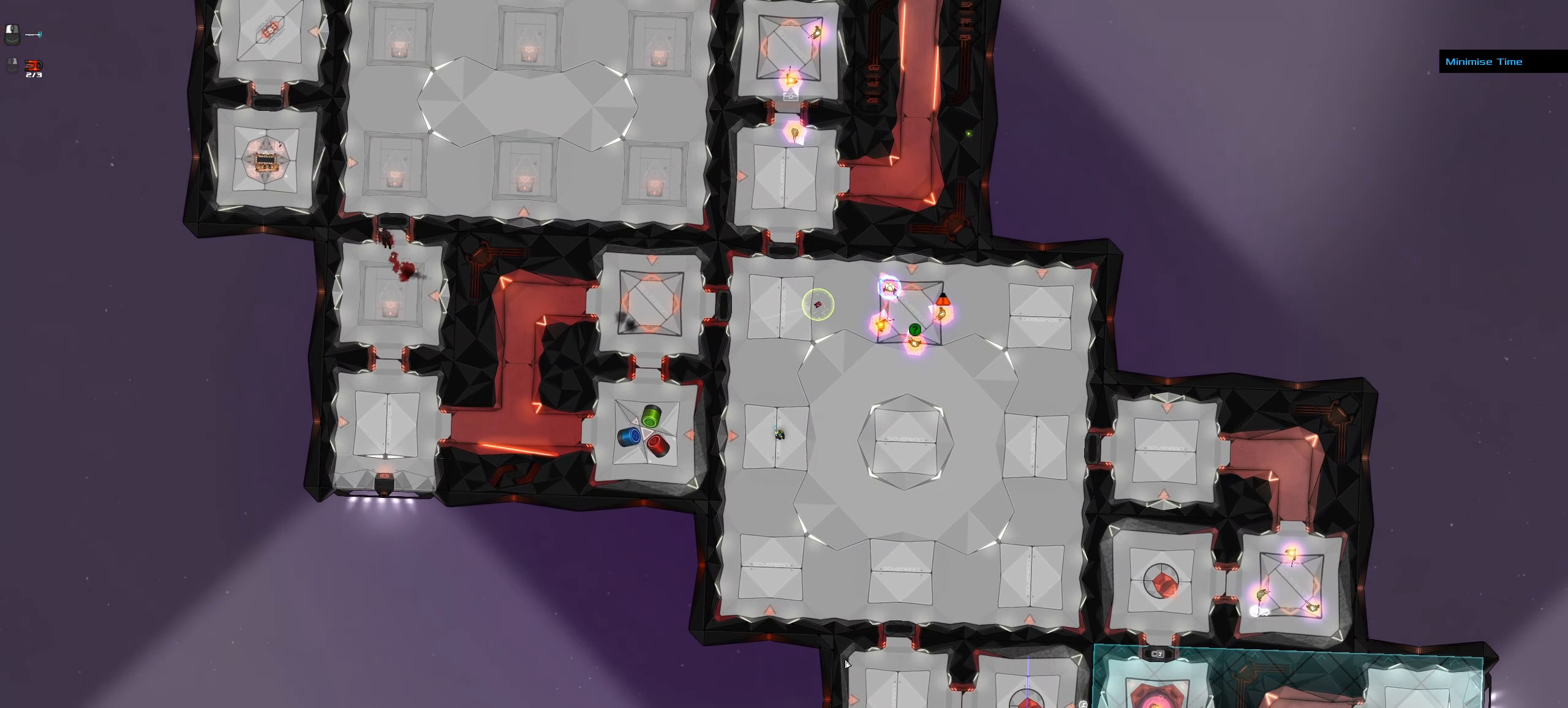
{"keys": ["ctrl_l", "d", "space"], "mouse": [], "events": [[17, "s", "up"], [383, "space", "down"]]}
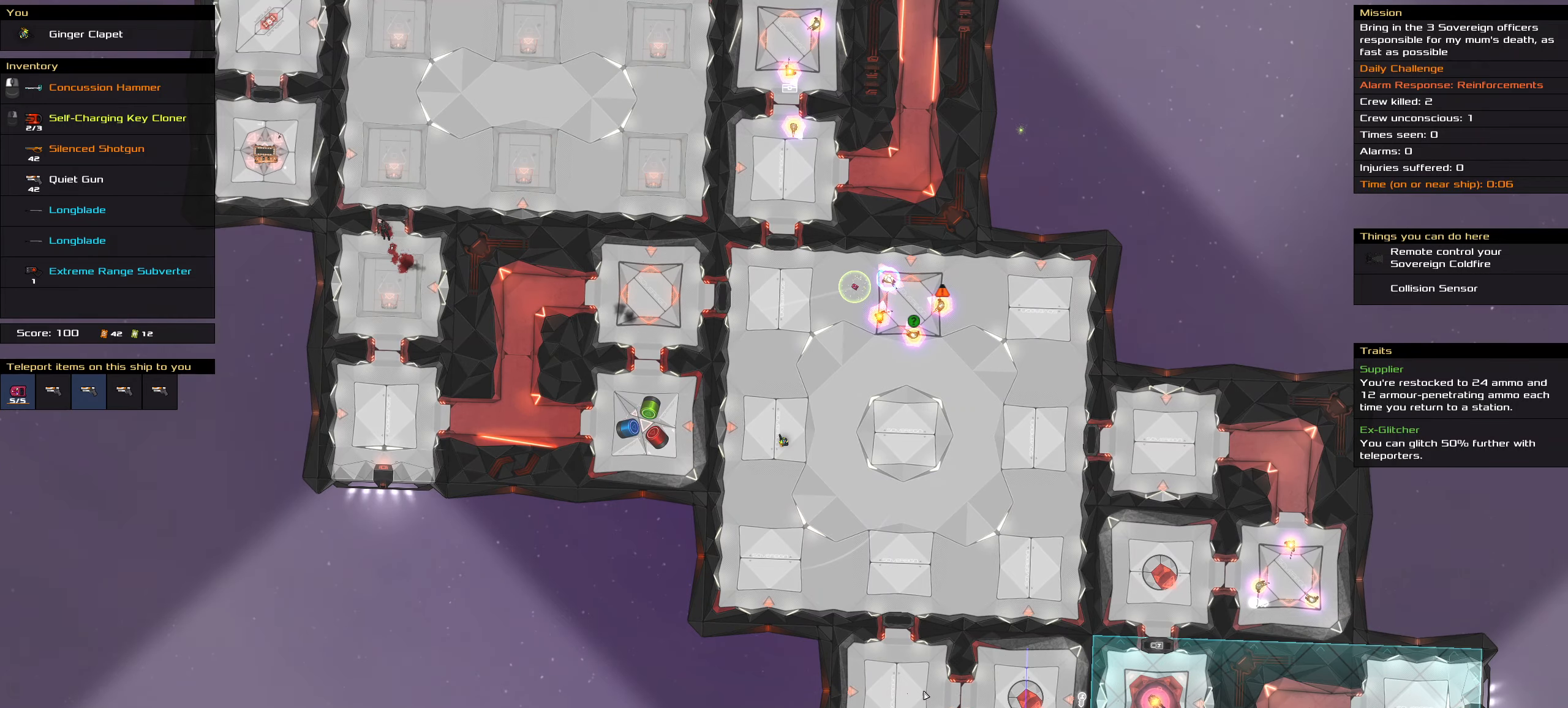
{"keys": [], "mouse": [], "events": [[33, "d", "up"], [33, "space", "up"], [83, "ctrl_l", "up"]]}
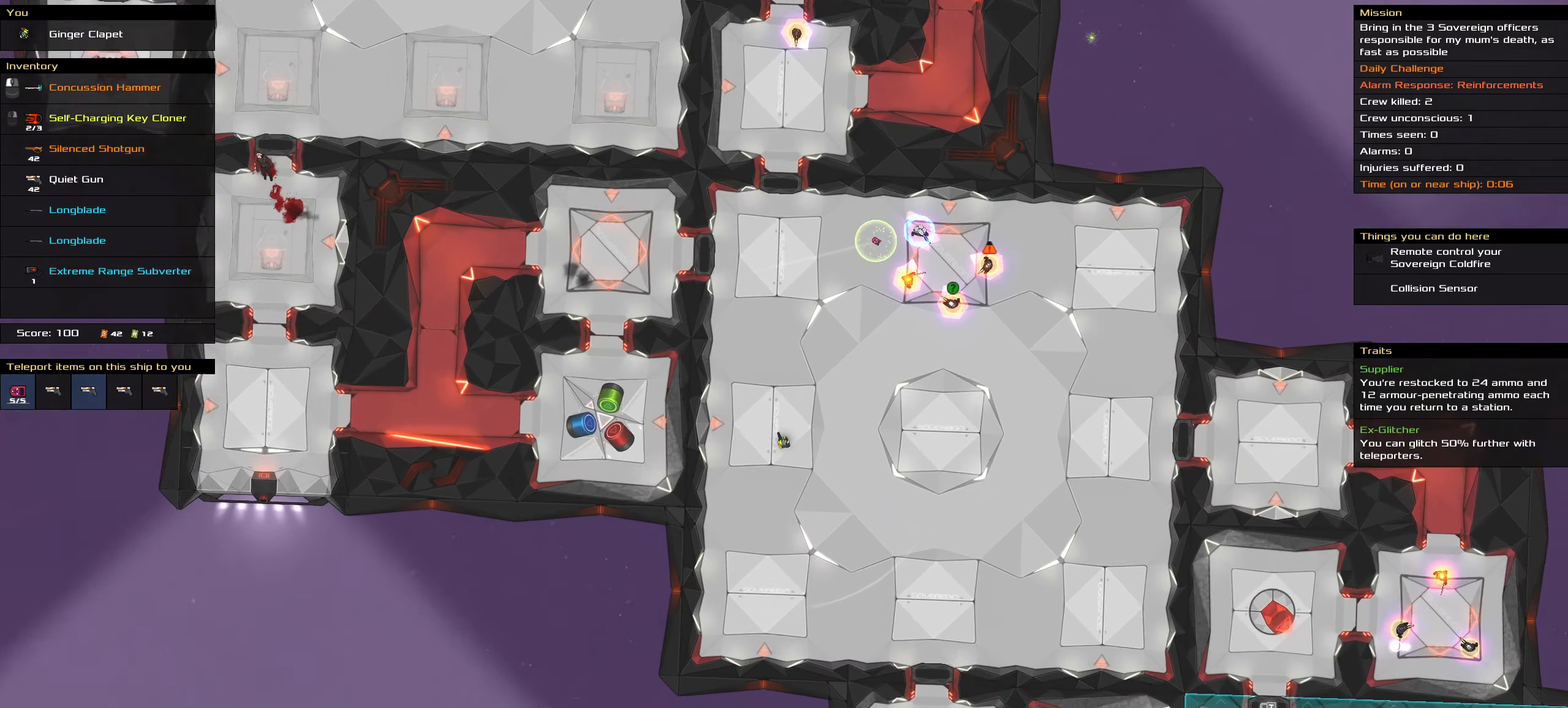
{"keys": [], "mouse": [], "events": []}
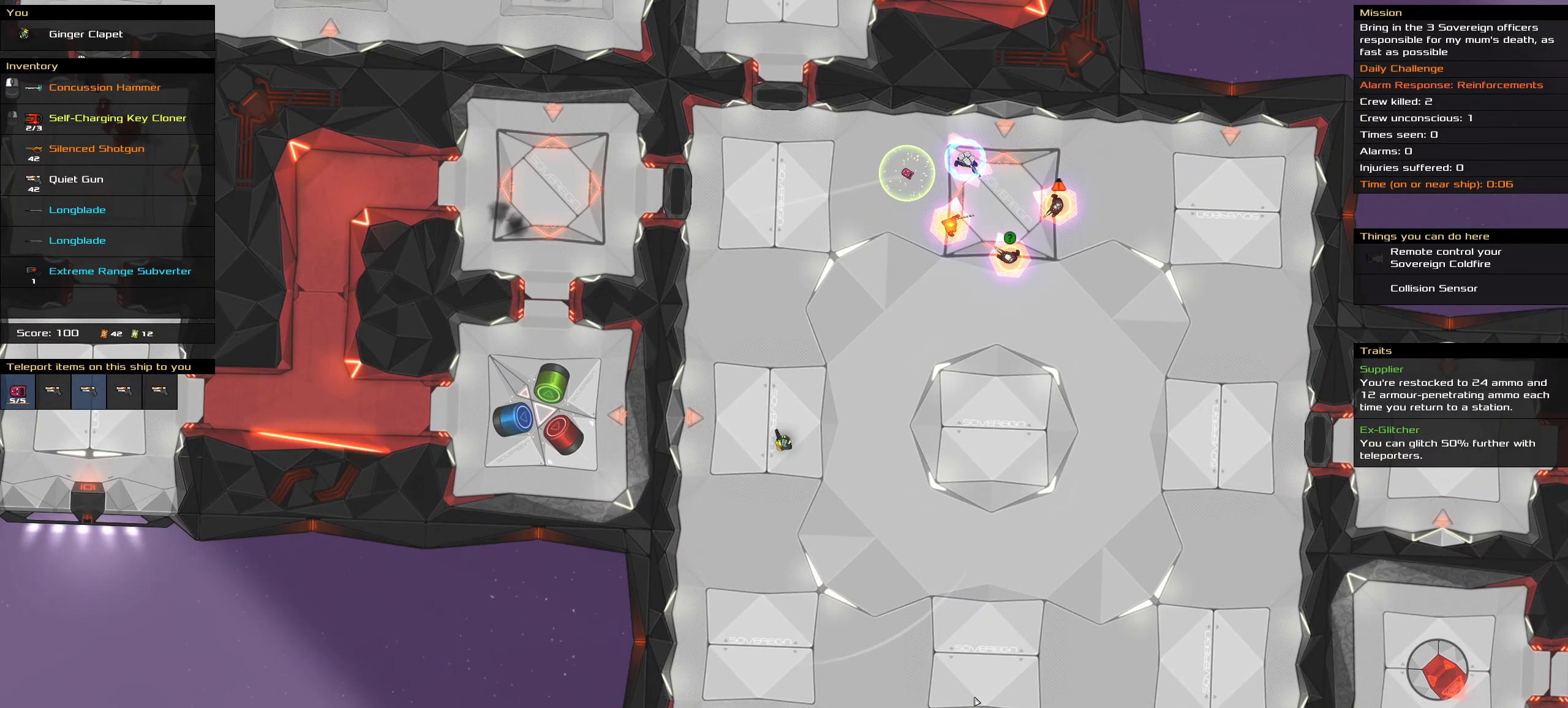
{"keys": [], "mouse": [], "events": []}
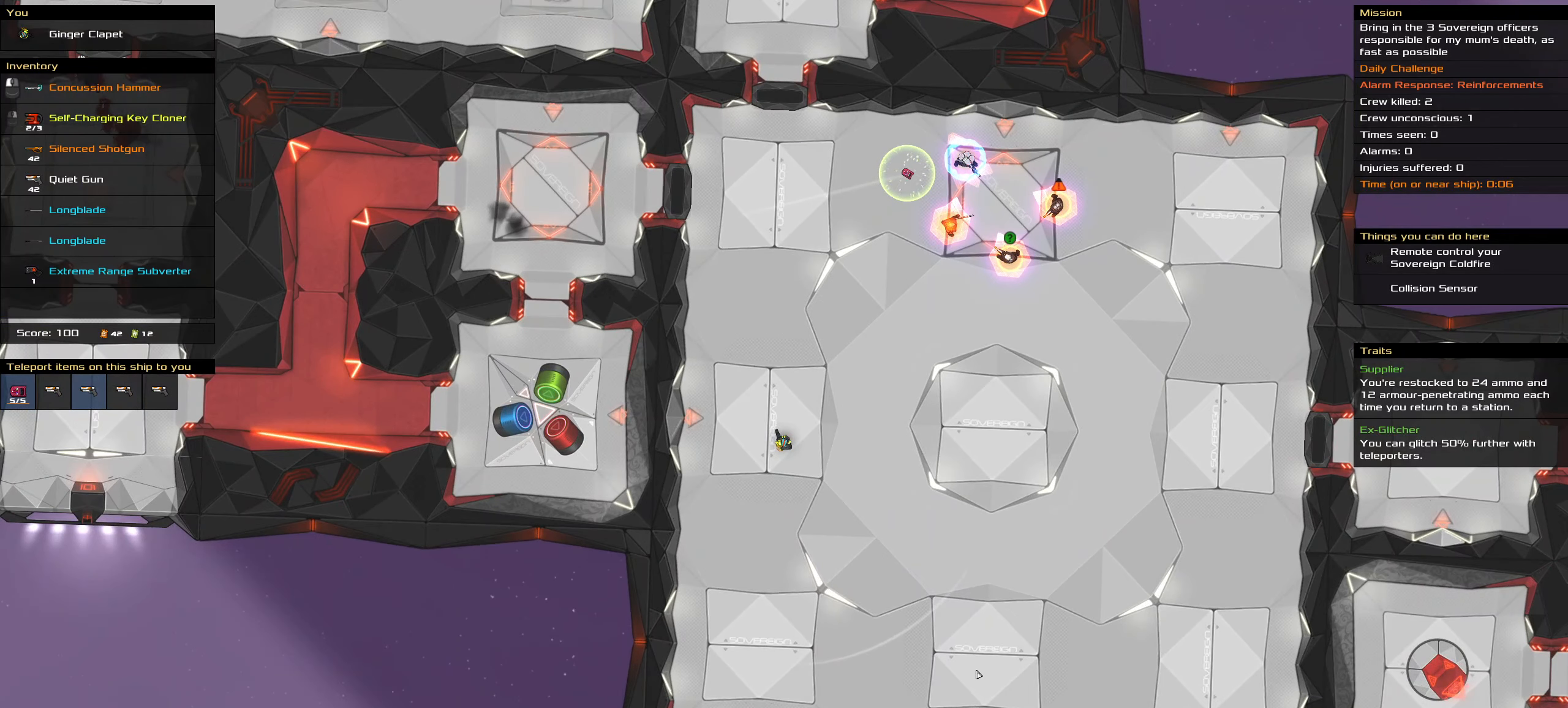
{"keys": [], "mouse": [], "events": []}
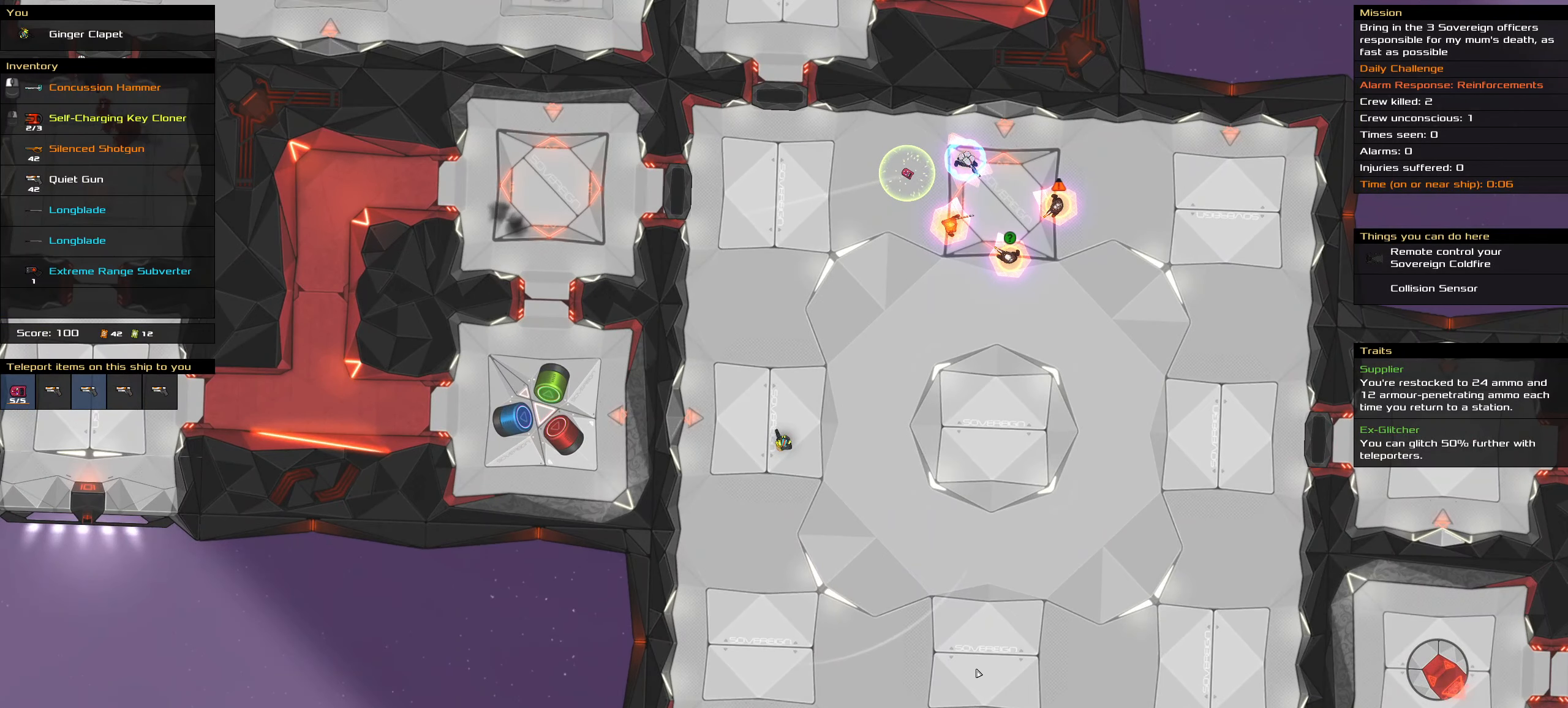
{"keys": [], "mouse": [], "events": []}
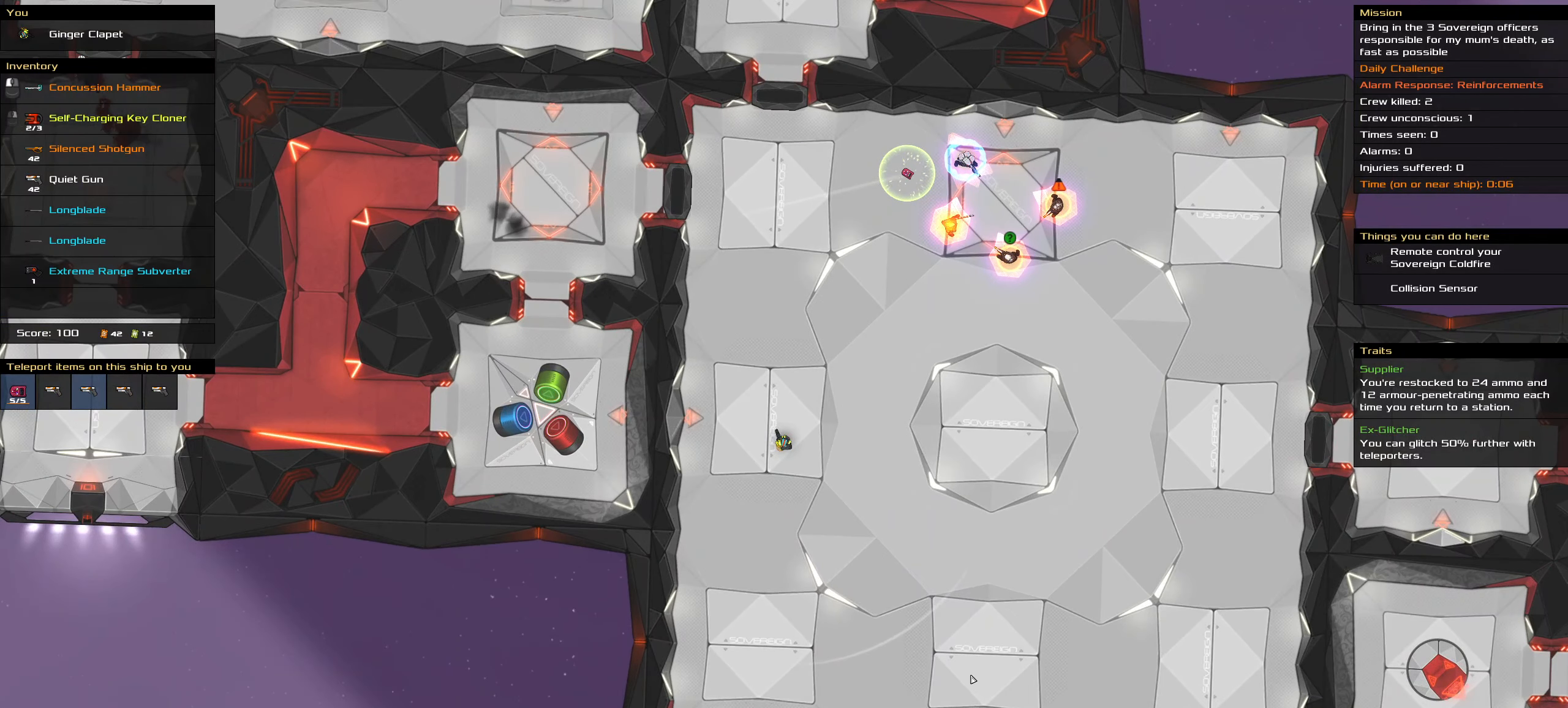
{"keys": [], "mouse": [], "events": [[200, "t", "down"], [350, "t", "up"]]}
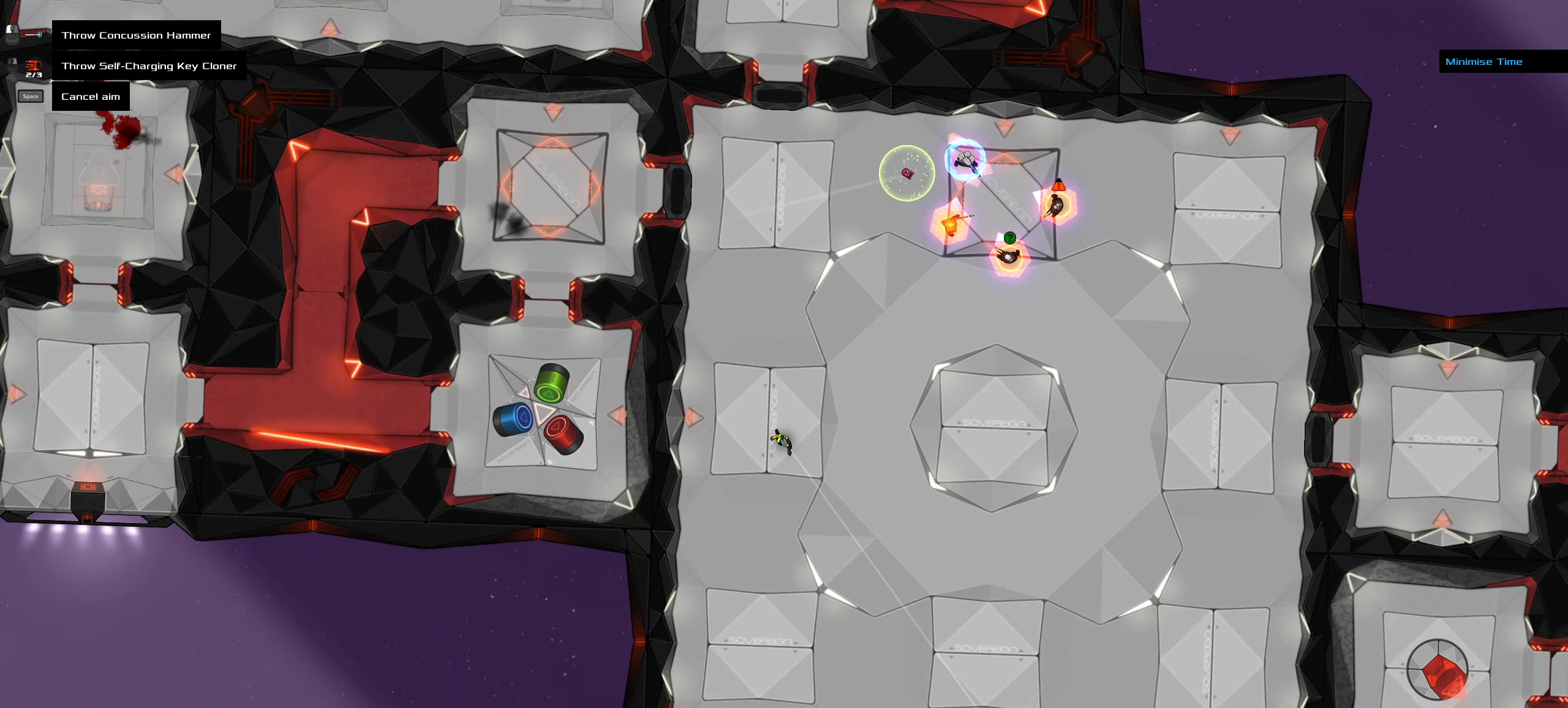
{"keys": ["ctrl_l", "z"], "mouse": [], "events": [[450, "ctrl_l", "down"], [500, "z", "down"]]}
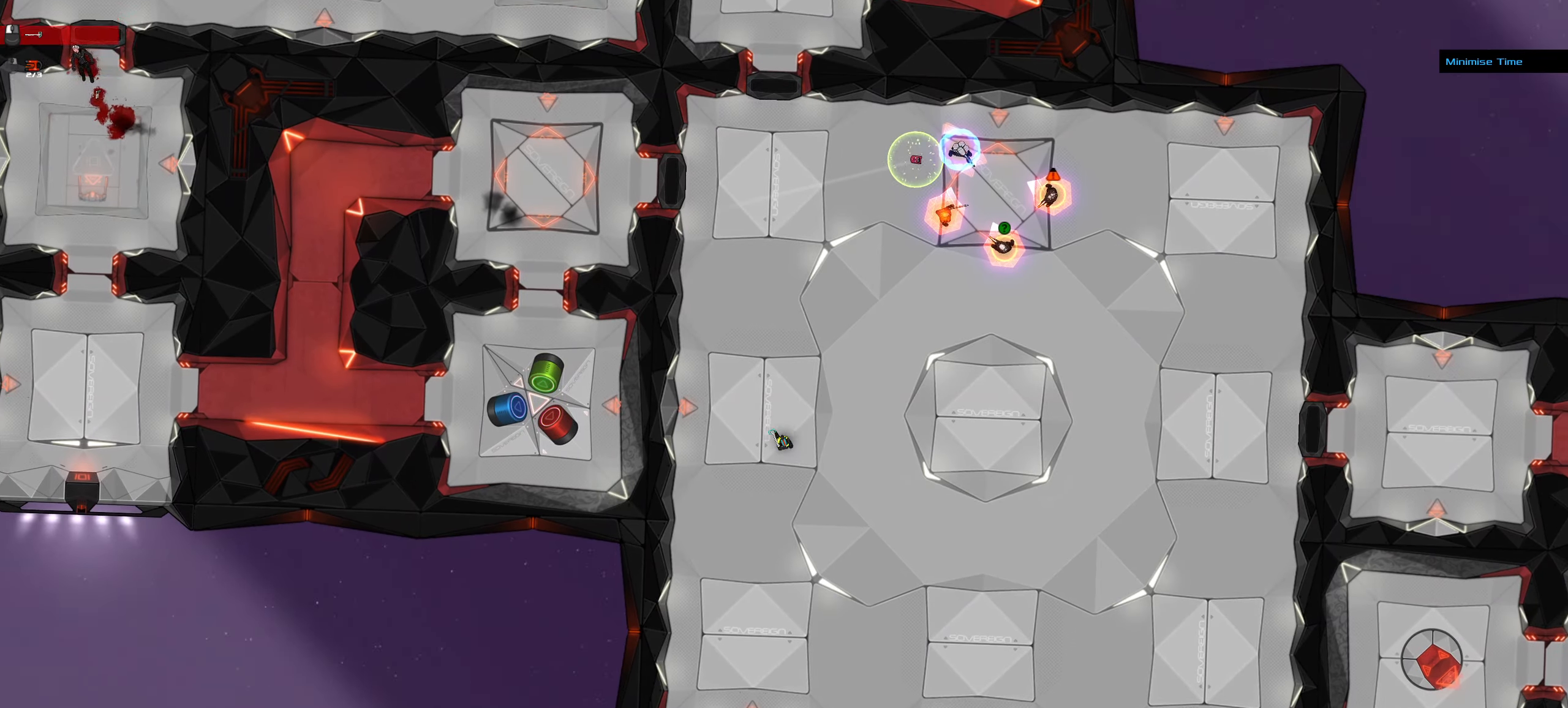
{"keys": ["ctrl_l", "d", "s"], "mouse": [], "events": [[100, "z", "up"], [184, "s", "down"], [384, "d", "down"]]}
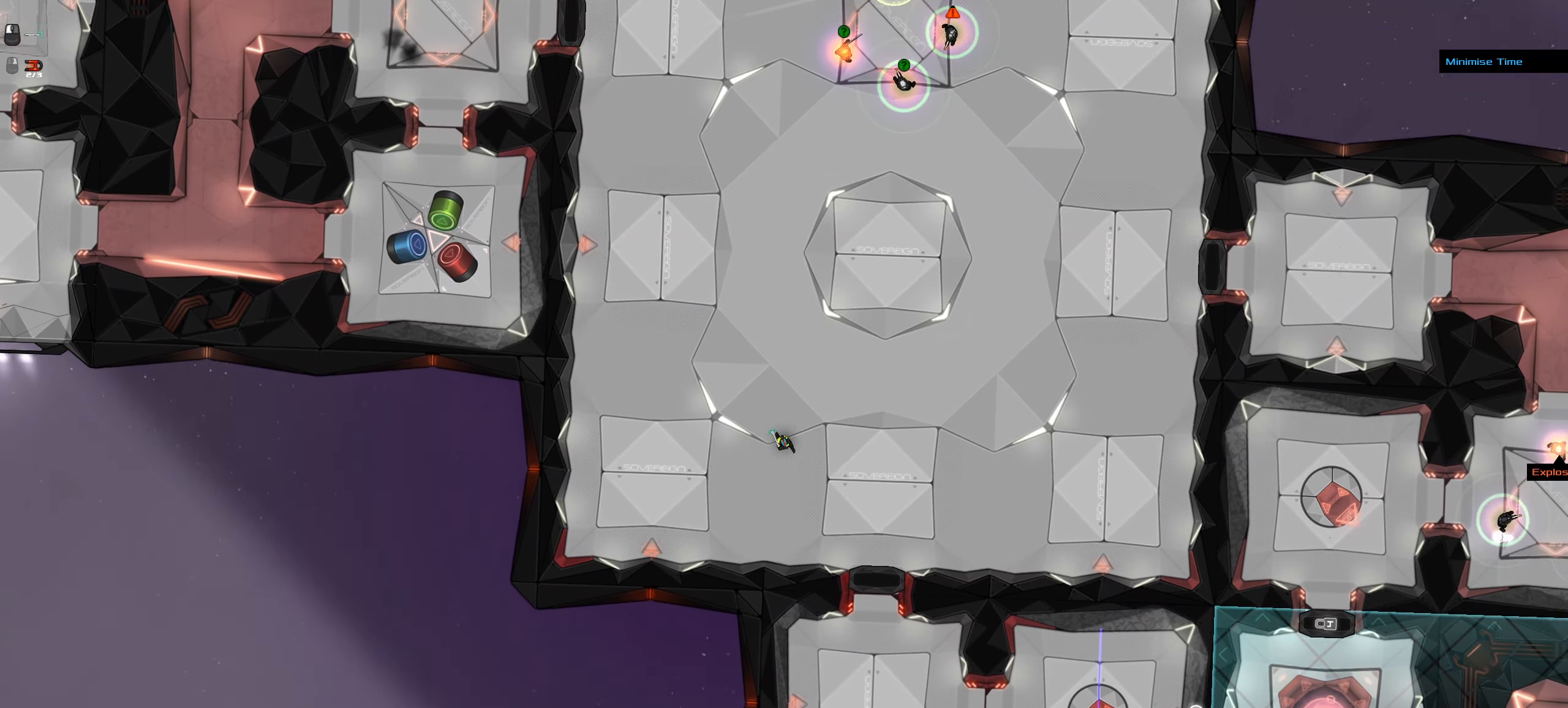
{"keys": [], "mouse": [], "events": [[67, "s", "up"], [150, "space", "down"], [300, "space", "up"], [350, "d", "up"], [384, "ctrl_l", "up"]]}
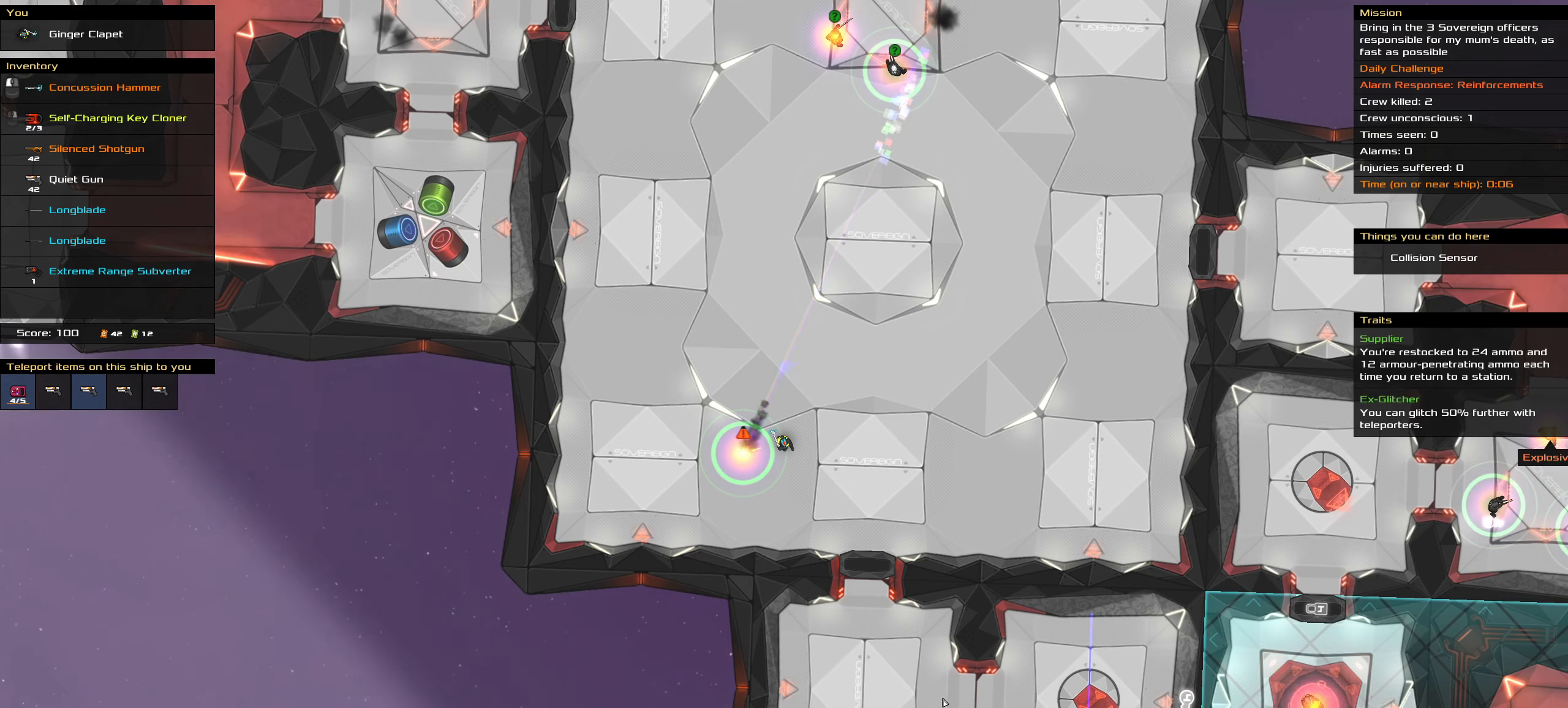
{"keys": [], "mouse": [], "events": []}